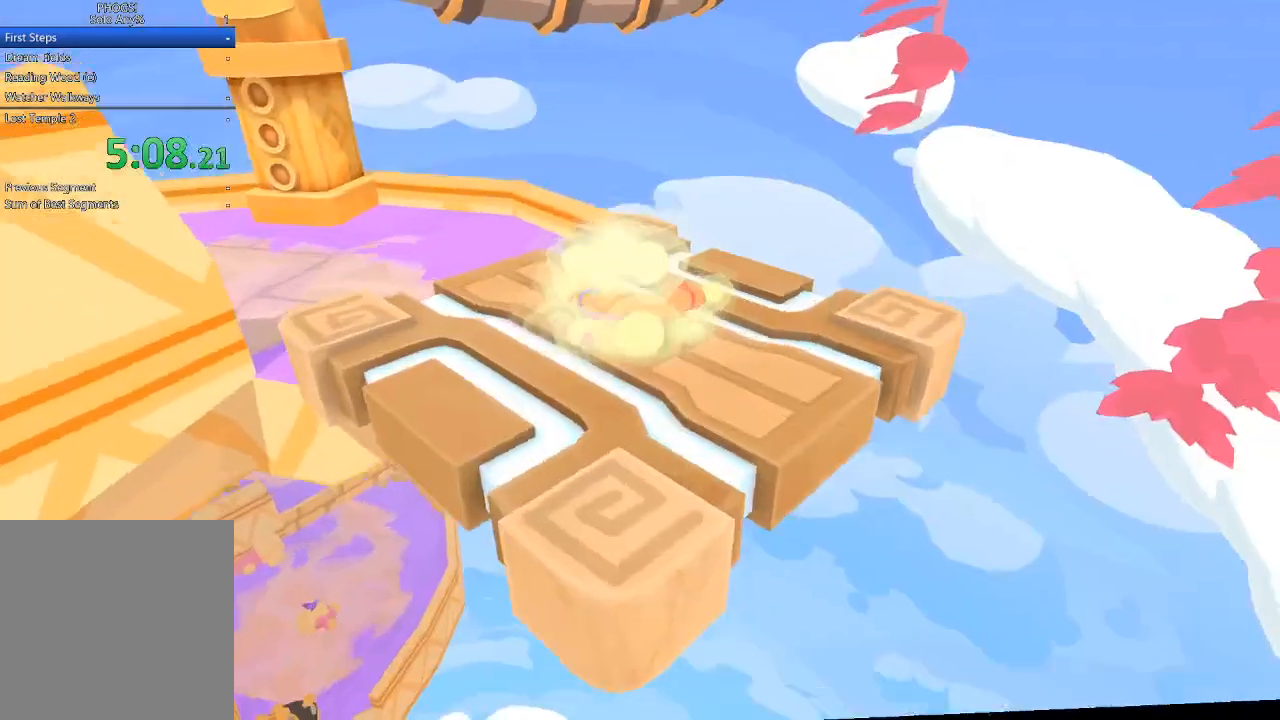
Gameplay with a controller (Xbox layout); each line is a JSON object with the inputs held at the frame after it. "button_events" lists button changes between this image and that frame as [ms after this image, input, new state], when the widget could be followed in between (sticks are given only as held states).
{"buttons": [], "left_stick": "center", "right_stick": "center", "button_events": []}
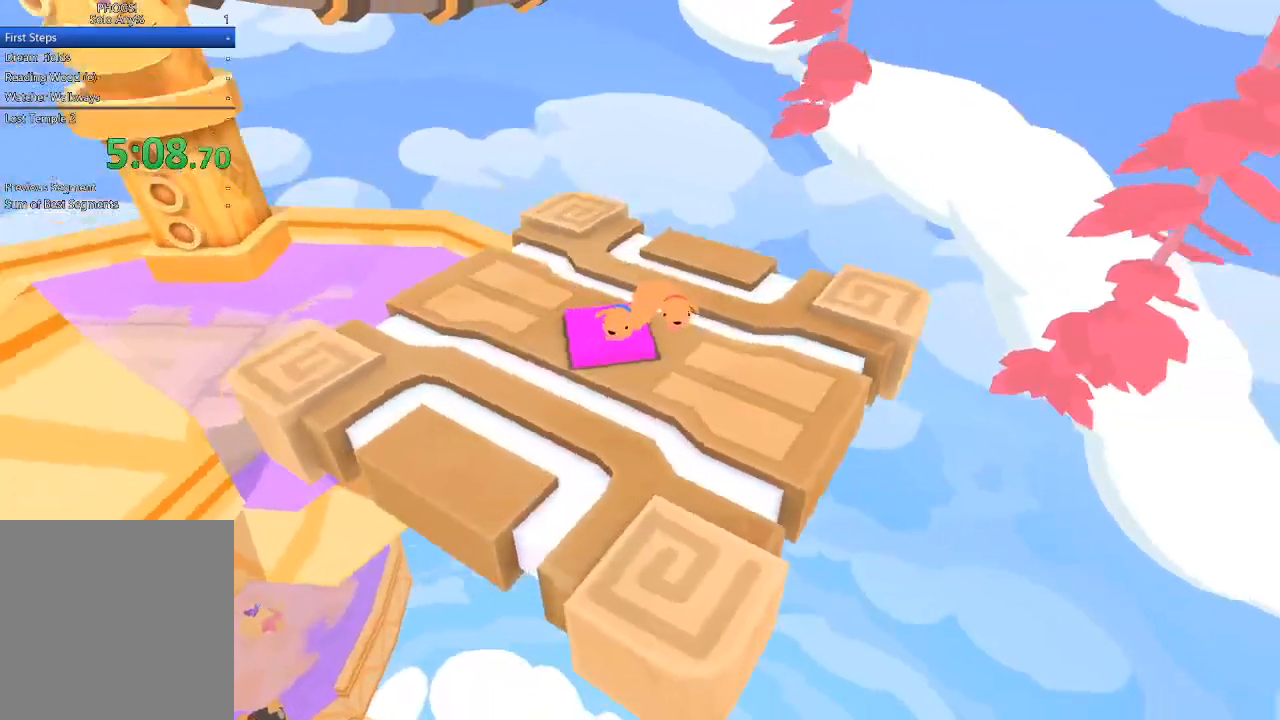
{"buttons": [], "left_stick": "center", "right_stick": "center", "button_events": []}
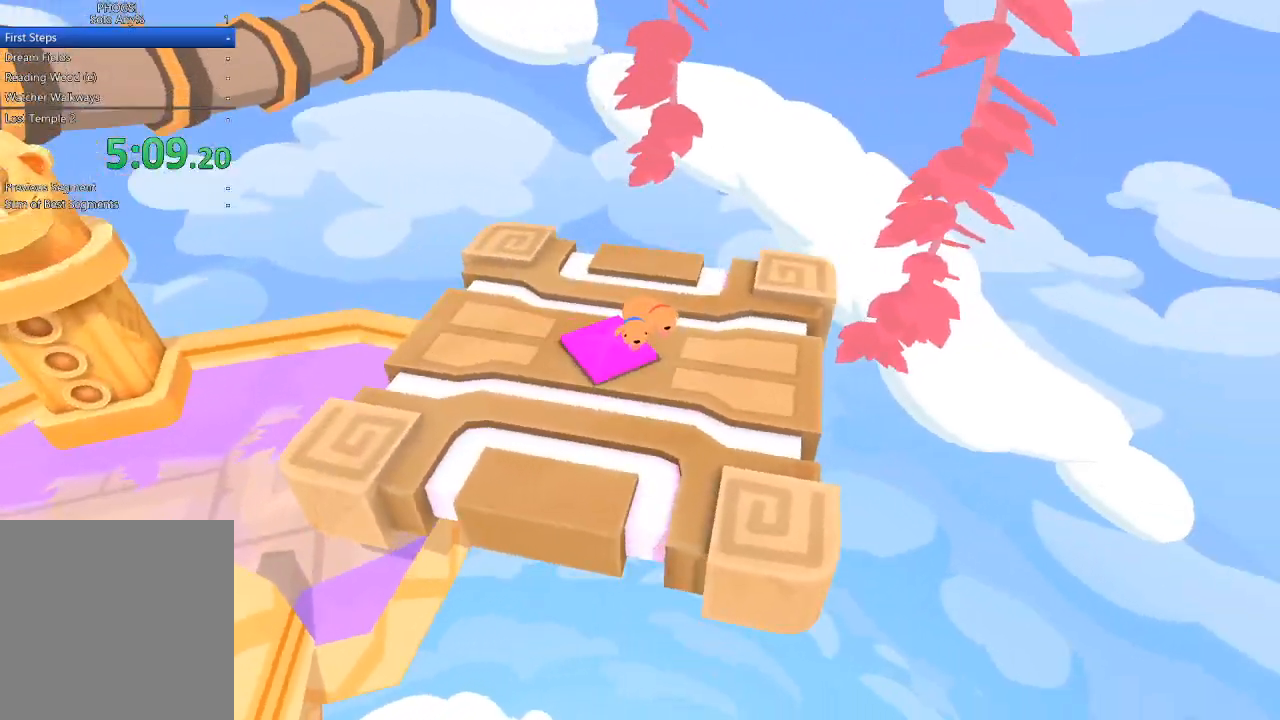
{"buttons": [], "left_stick": "center", "right_stick": "center", "button_events": []}
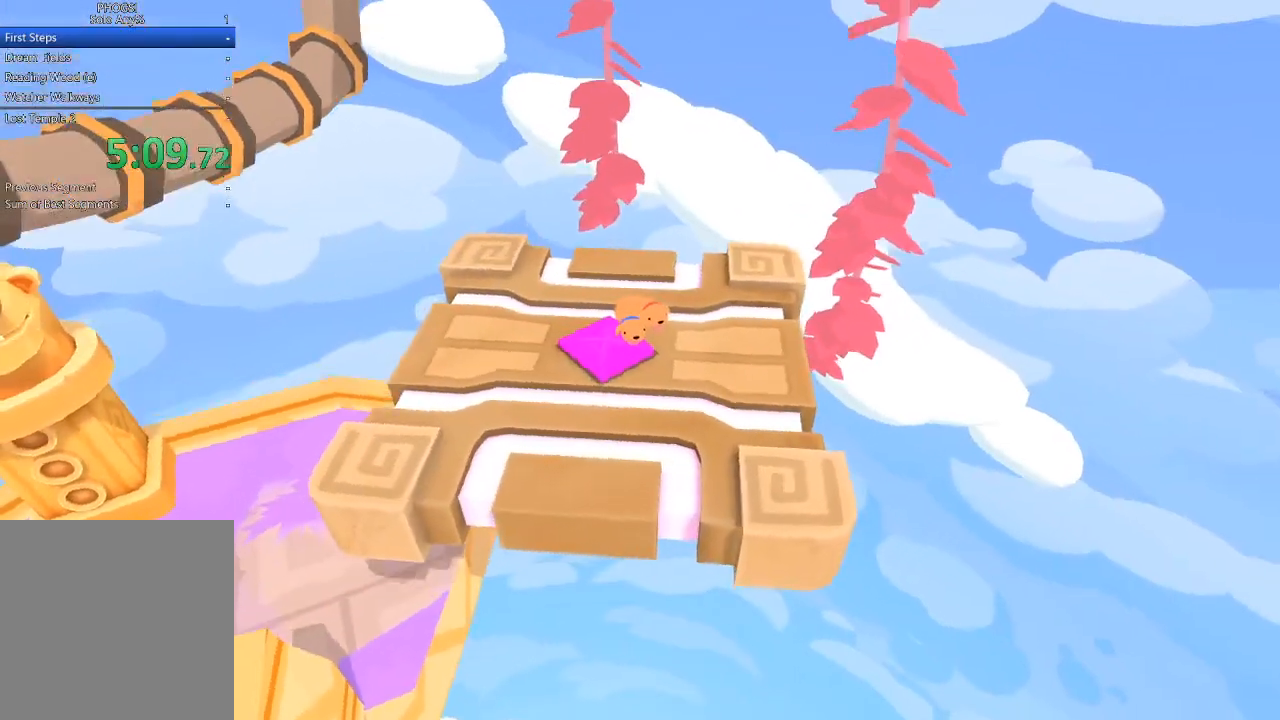
{"buttons": [], "left_stick": "center", "right_stick": "center", "button_events": []}
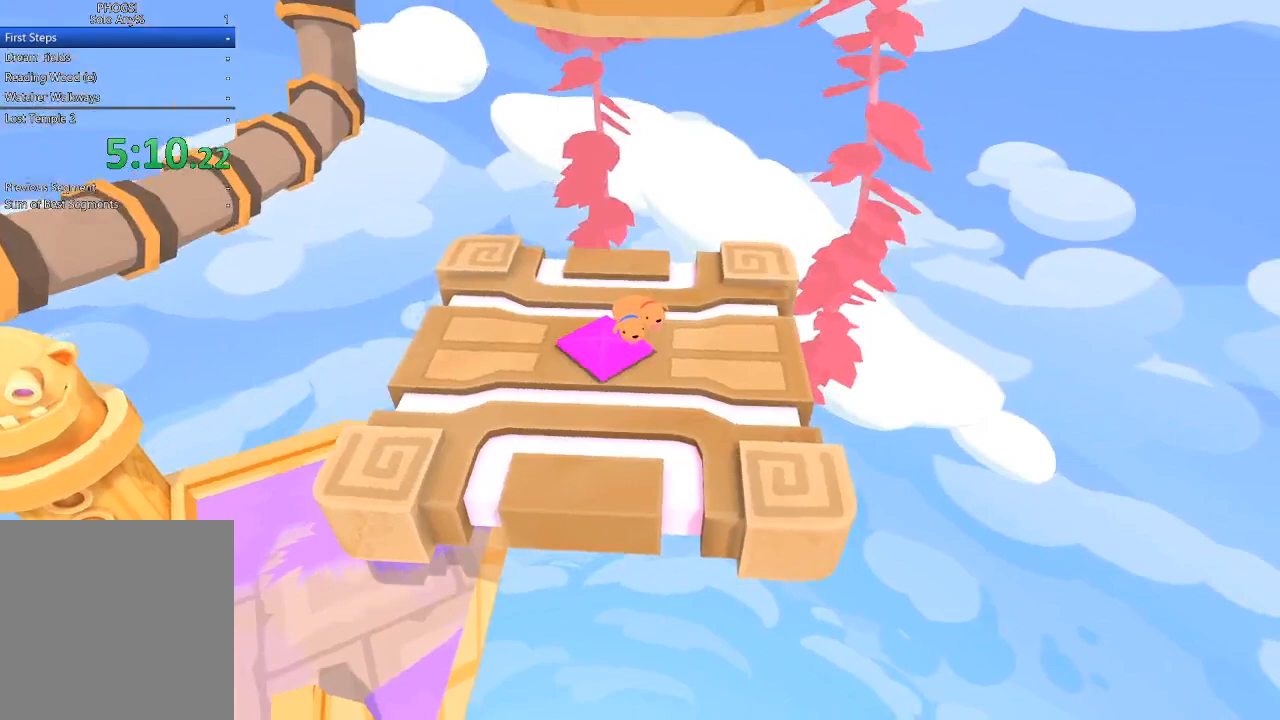
{"buttons": [], "left_stick": "center", "right_stick": "center", "button_events": []}
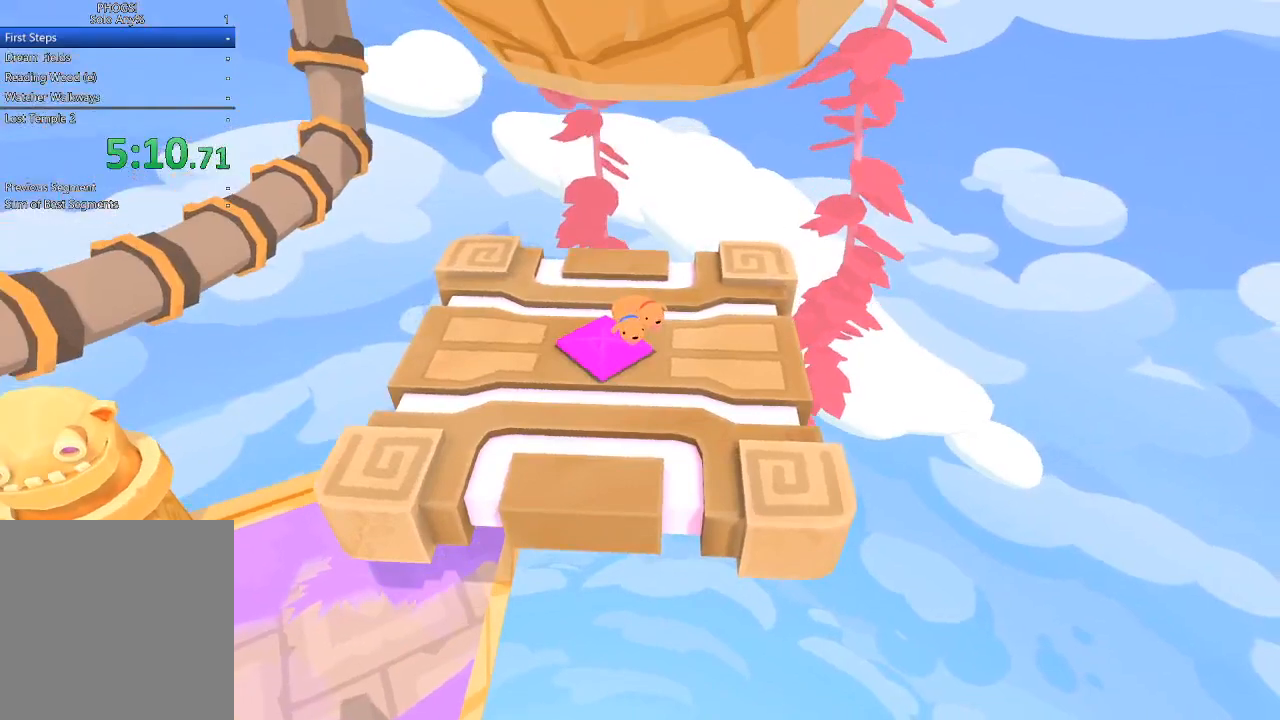
{"buttons": [], "left_stick": "center", "right_stick": "center", "button_events": []}
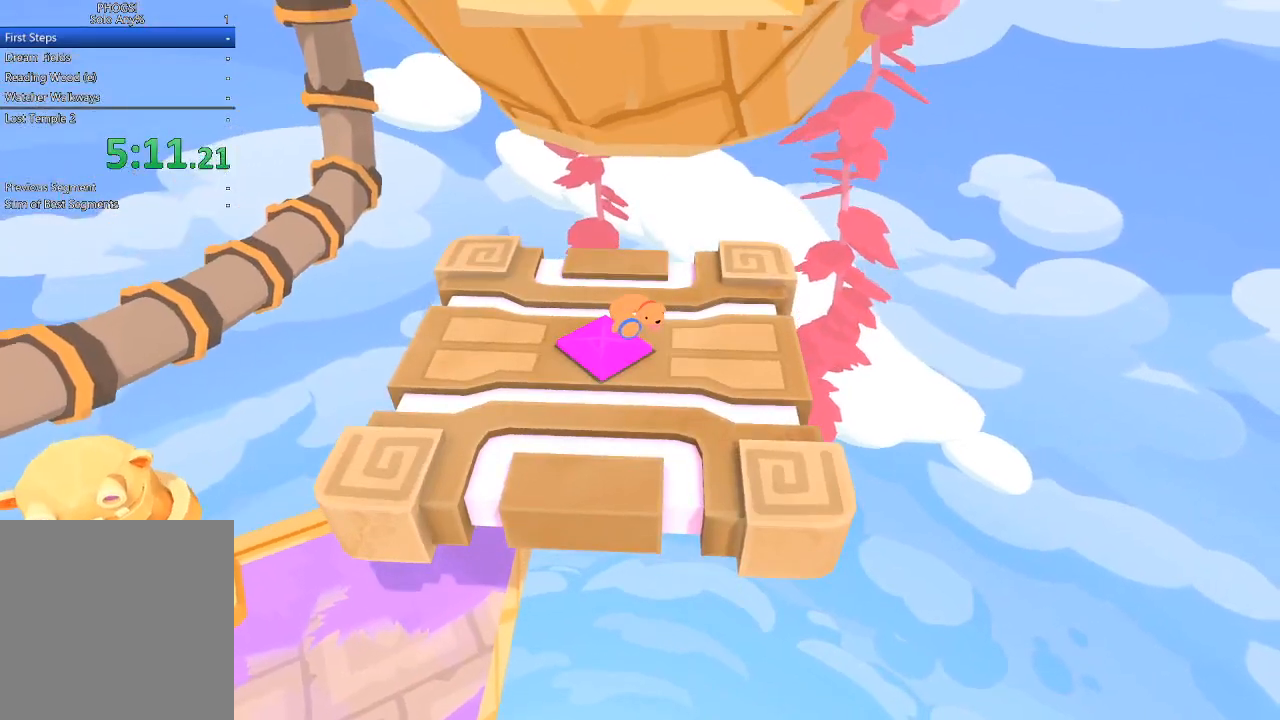
{"buttons": [], "left_stick": "up-left", "right_stick": "center", "button_events": []}
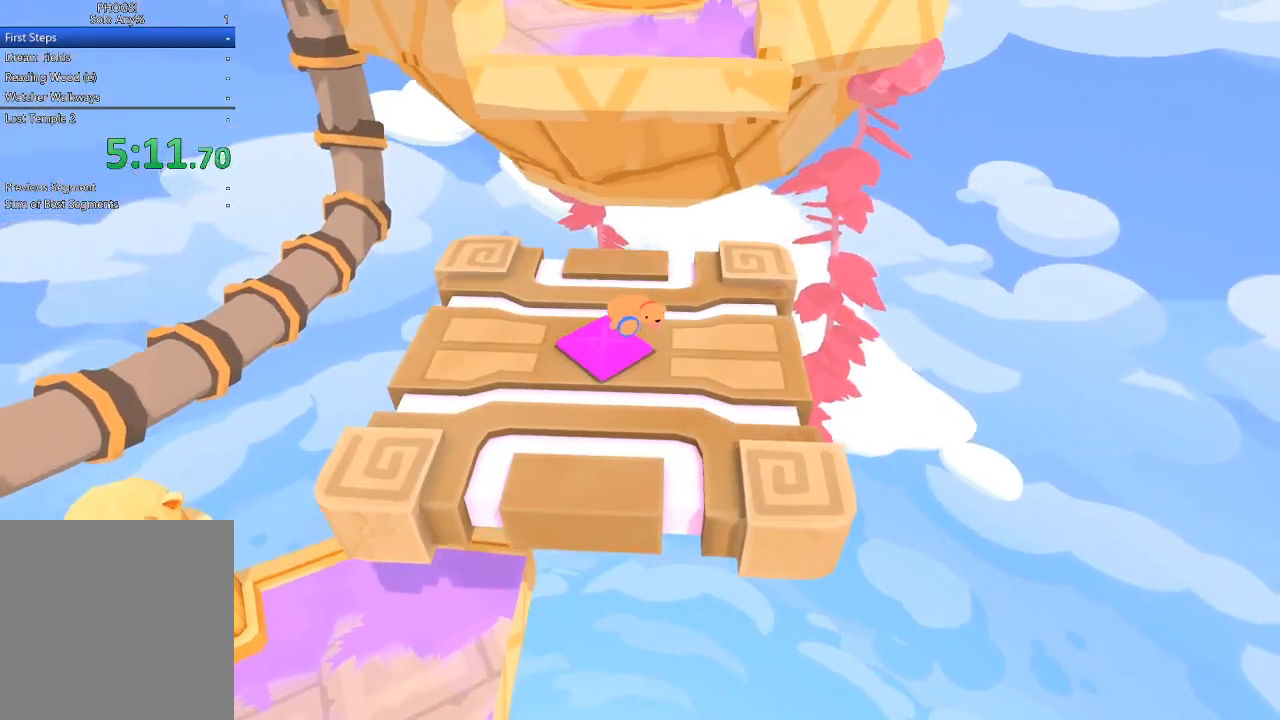
{"buttons": [], "left_stick": "center", "right_stick": "up", "button_events": []}
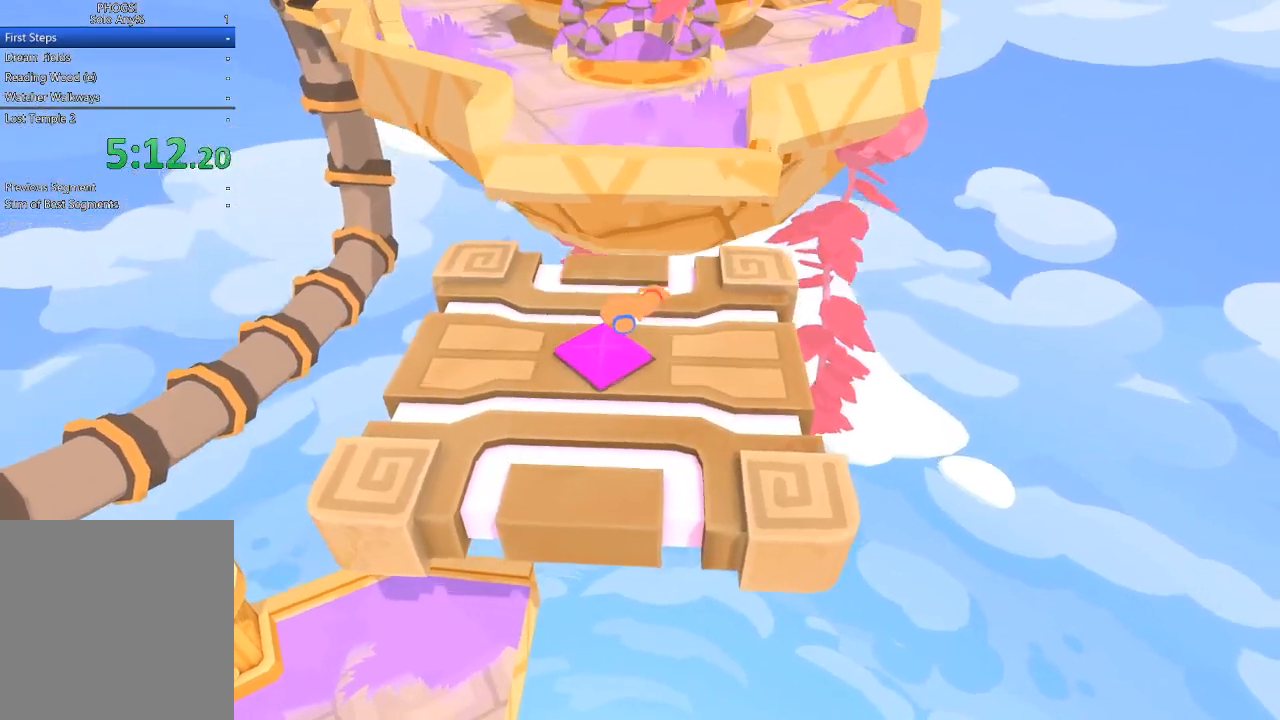
{"buttons": [], "left_stick": "up", "right_stick": "up", "button_events": [[333, "L1", "down"], [367, "R1", "down"], [433, "L1", "up"], [433, "R1", "up"]]}
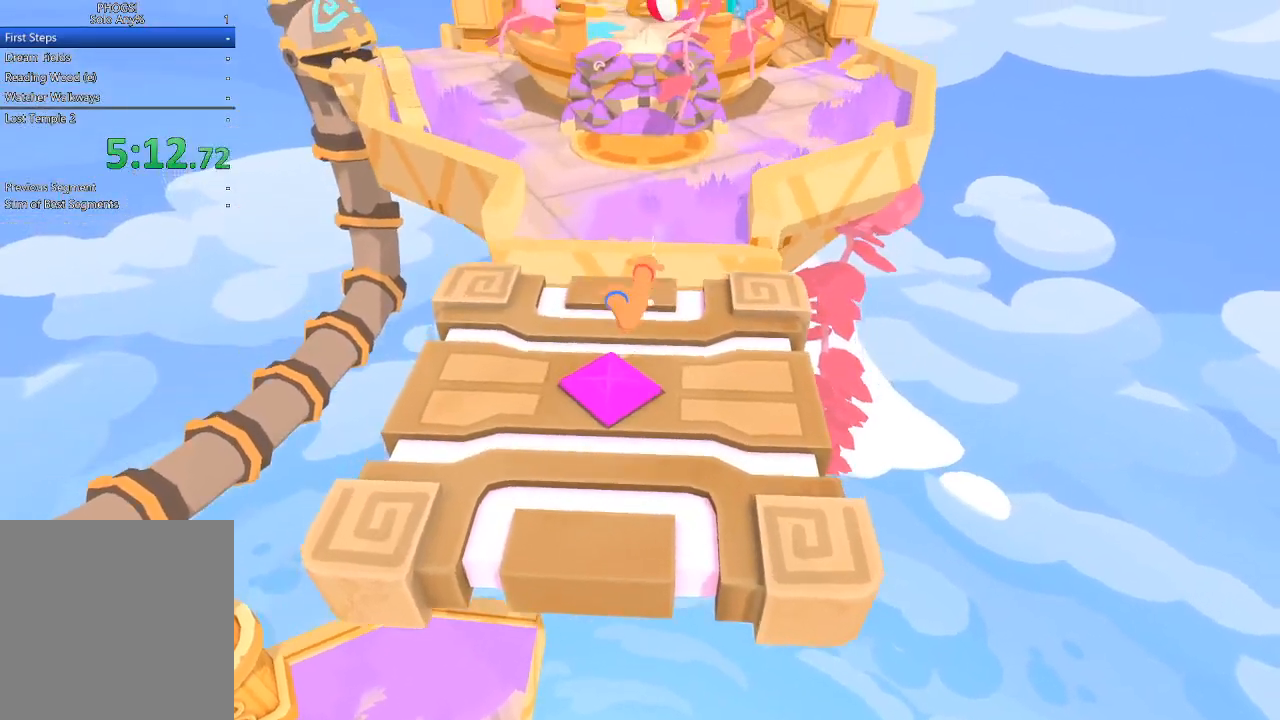
{"buttons": [], "left_stick": "up", "right_stick": "center", "button_events": [[33, "R1", "down"], [133, "R1", "up"]]}
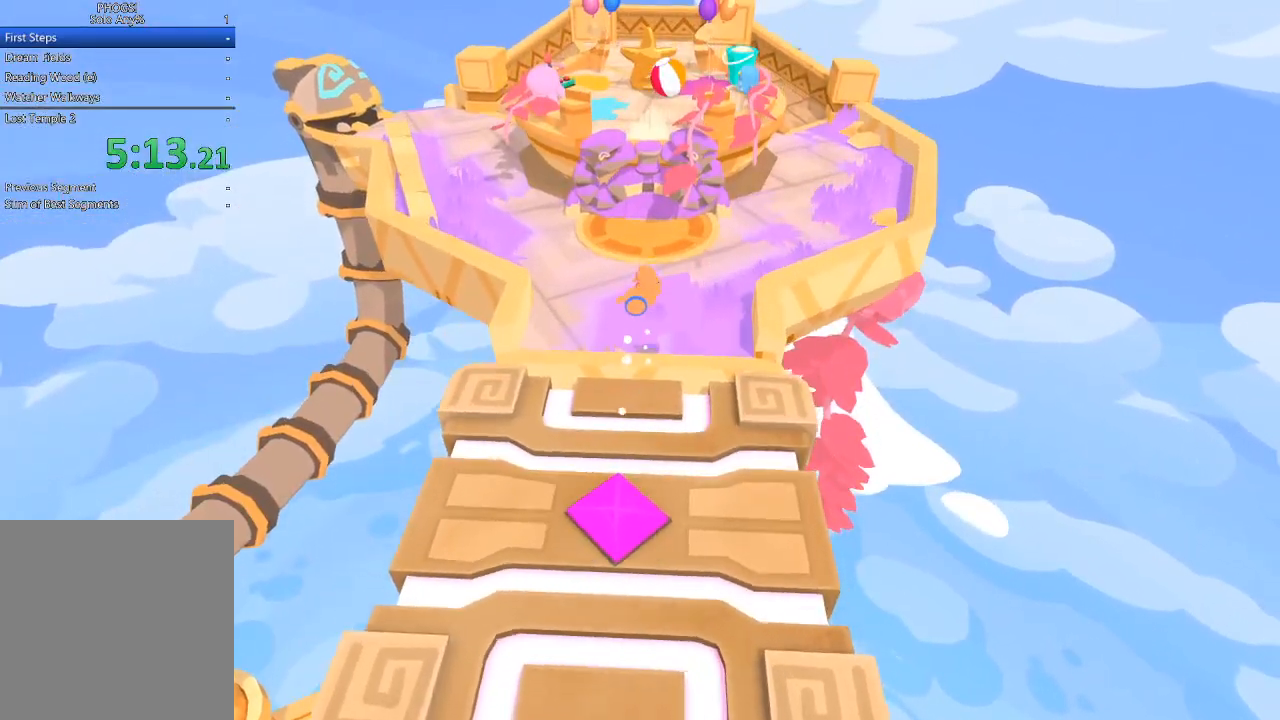
{"buttons": [], "left_stick": "up-left", "right_stick": "center", "button_events": []}
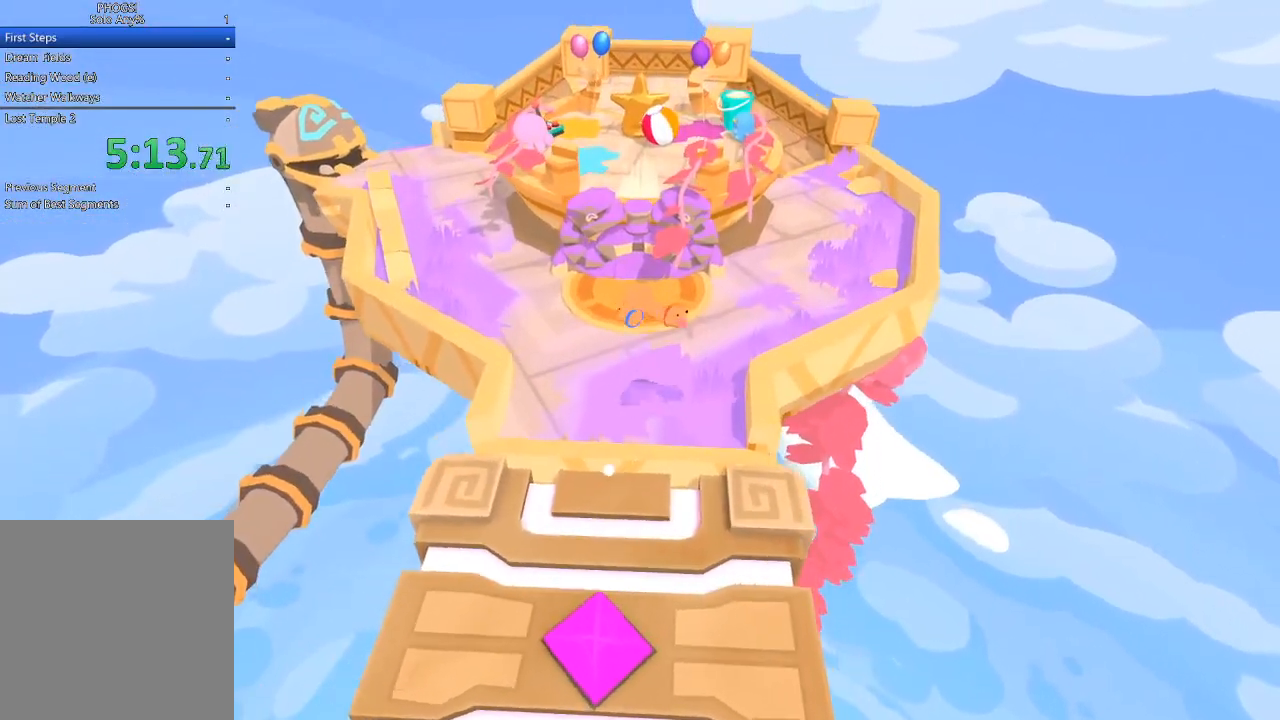
{"buttons": [], "left_stick": "up", "right_stick": "center", "button_events": []}
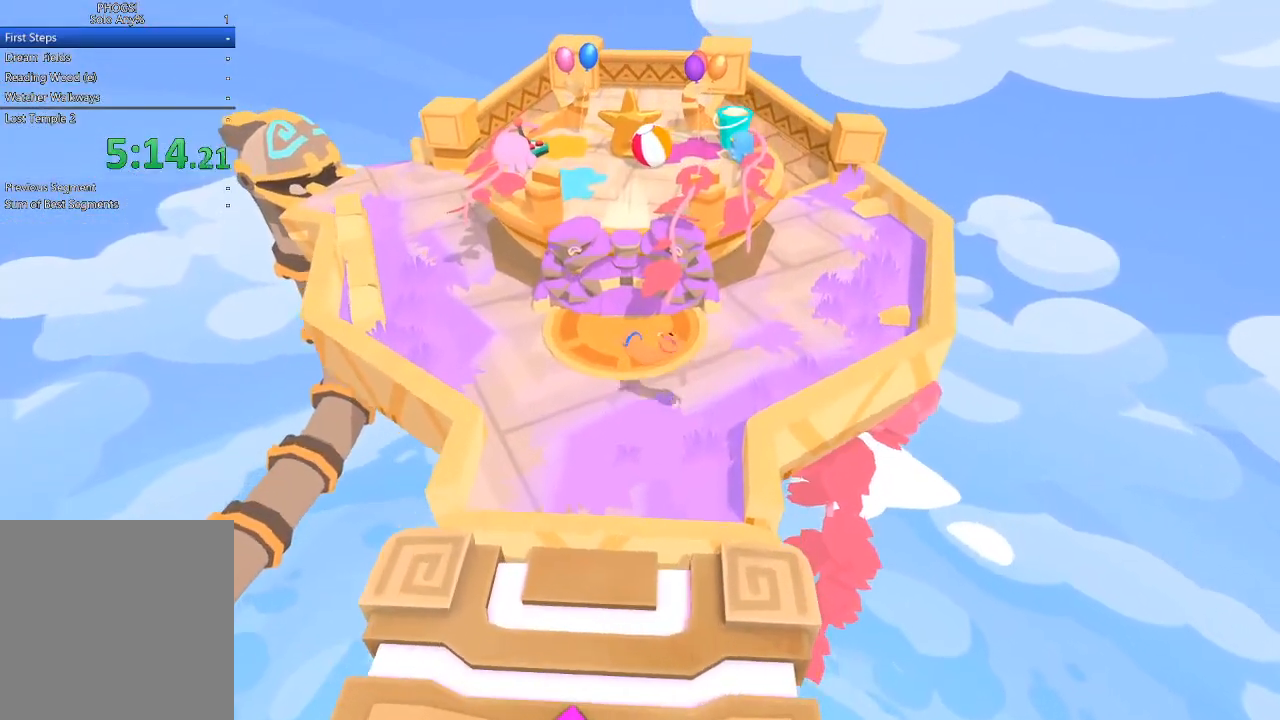
{"buttons": [], "left_stick": "up-left", "right_stick": "center", "button_events": []}
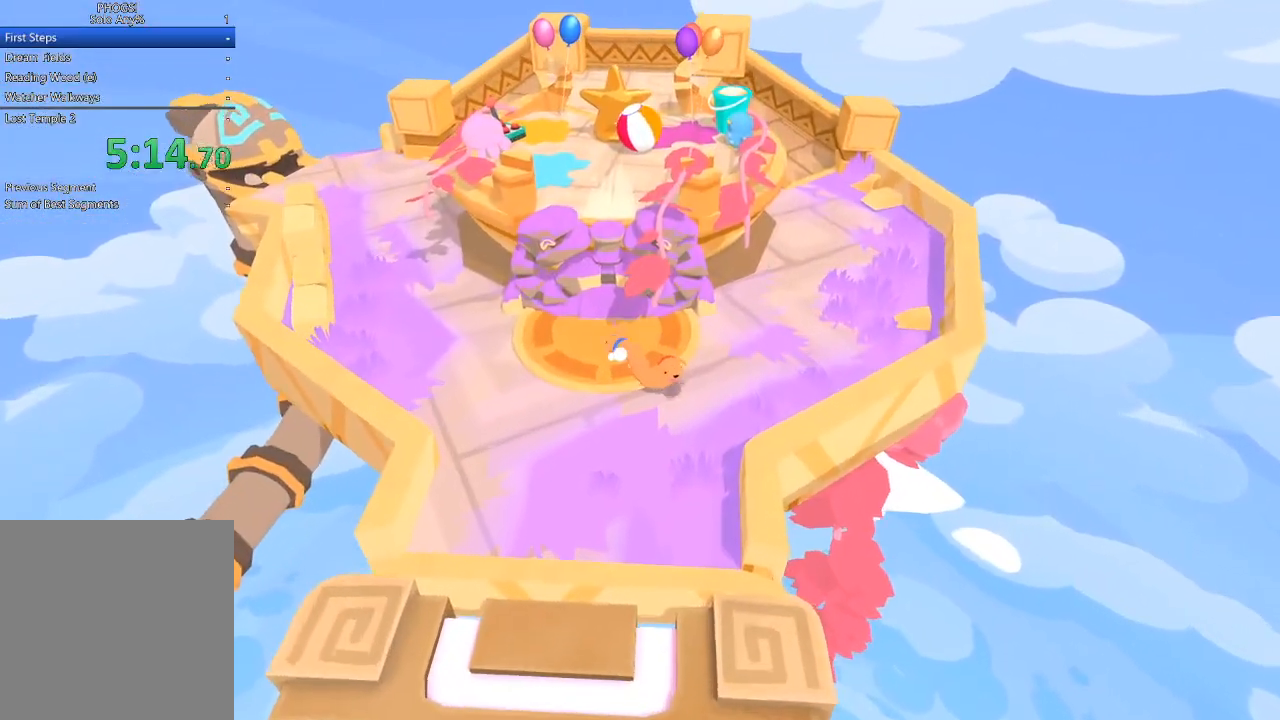
{"buttons": ["L2", "L3"], "left_stick": "down", "right_stick": "center", "button_events": [[433, "L2", "down"], [500, "L3", "down"]]}
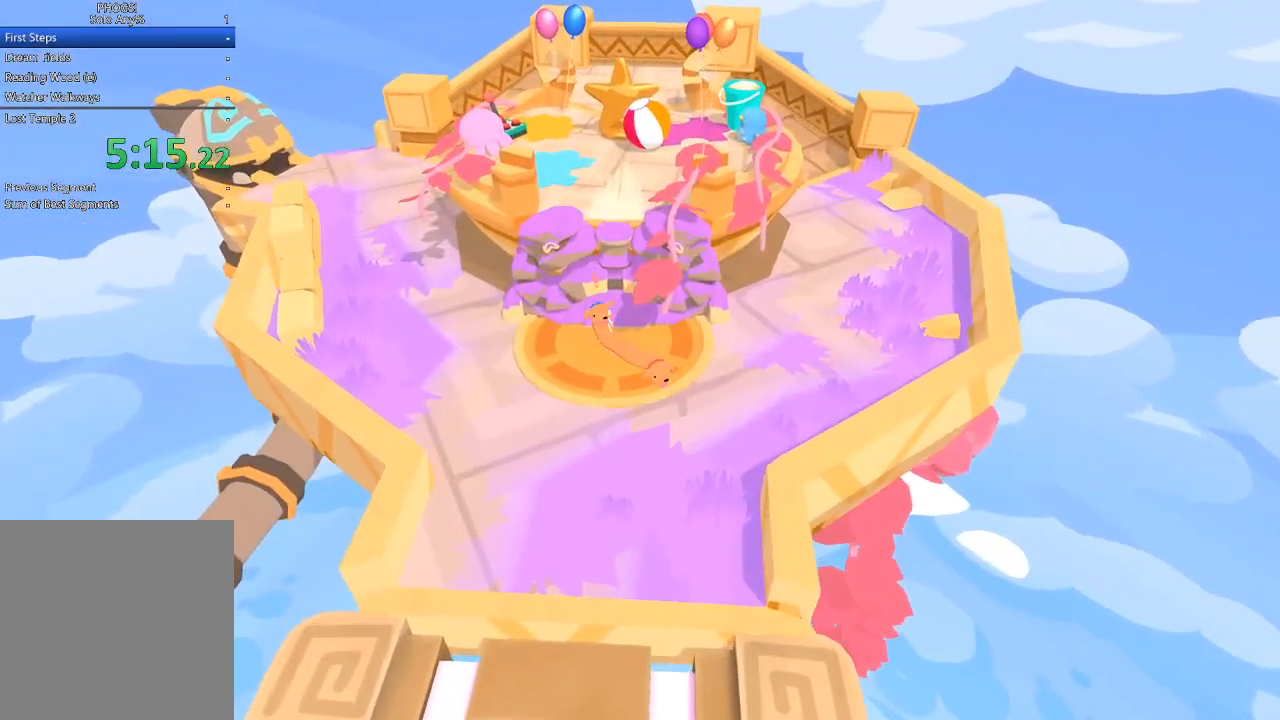
{"buttons": ["L1", "L2"], "left_stick": "up", "right_stick": "center", "button_events": [[200, "L1", "down"], [300, "L3", "up"]]}
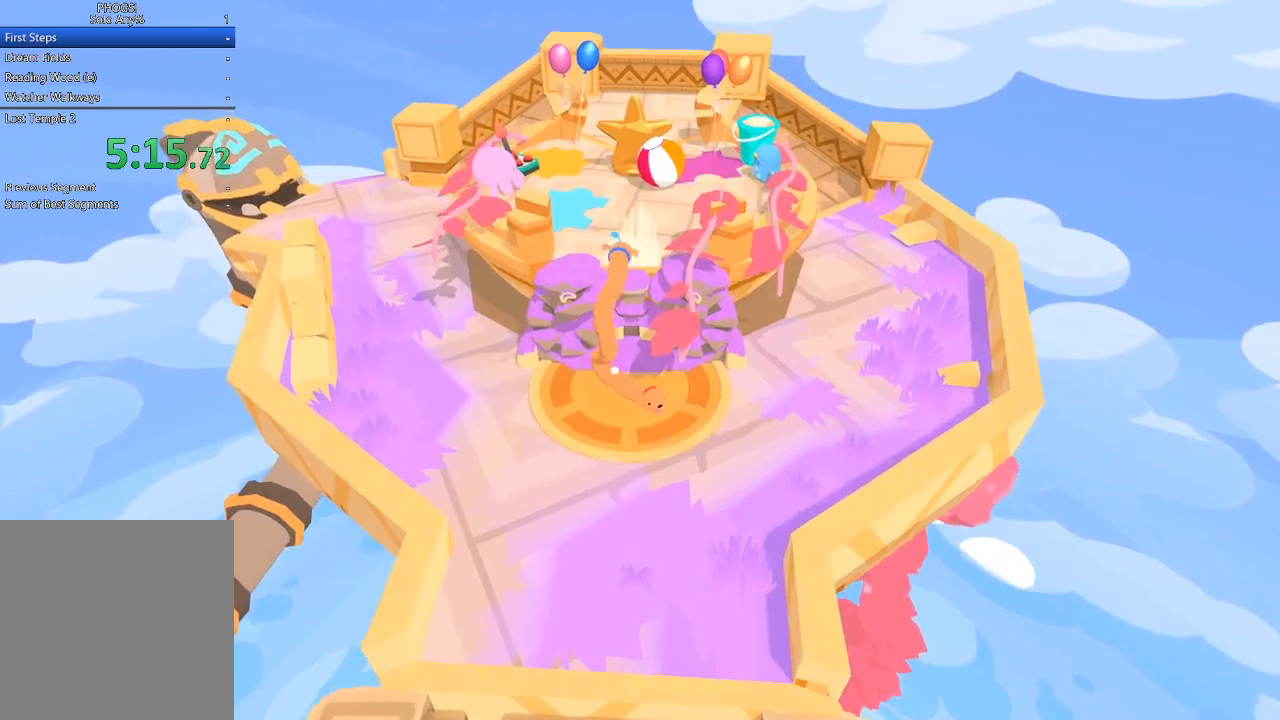
{"buttons": ["L2"], "left_stick": "up", "right_stick": "center", "button_events": [[33, "L1", "up"]]}
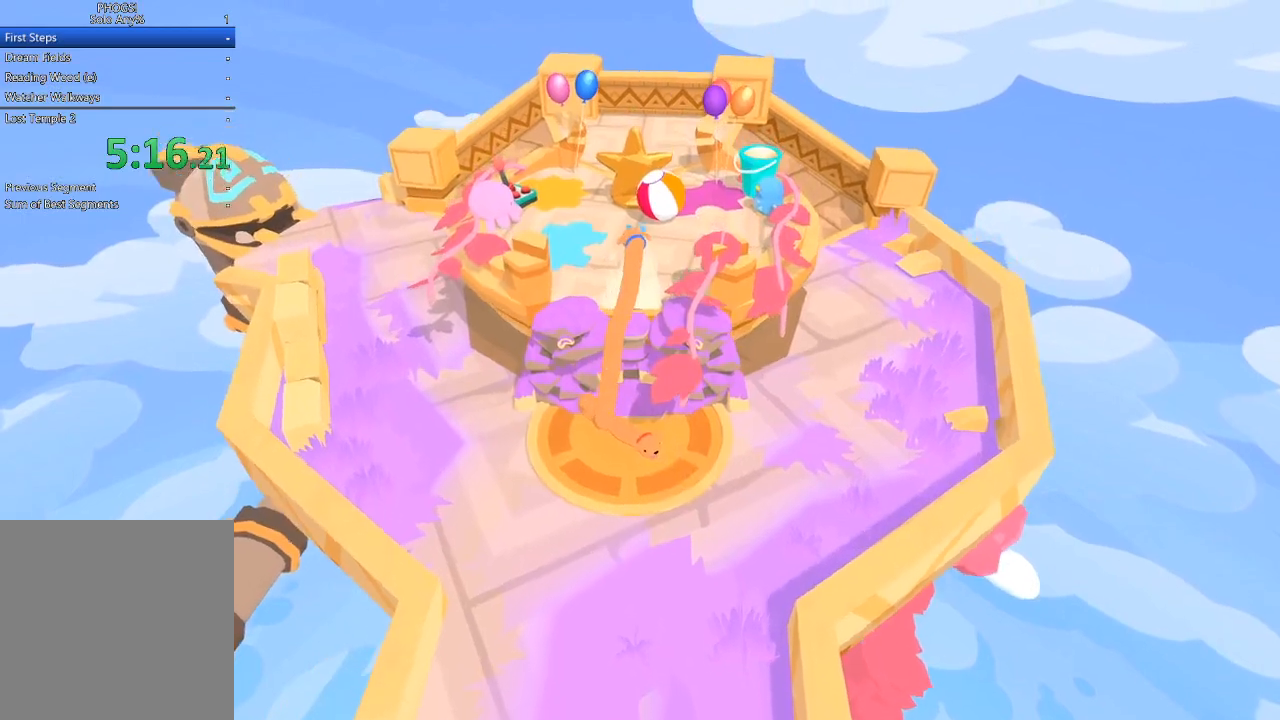
{"buttons": ["L2"], "left_stick": "up", "right_stick": "center", "button_events": []}
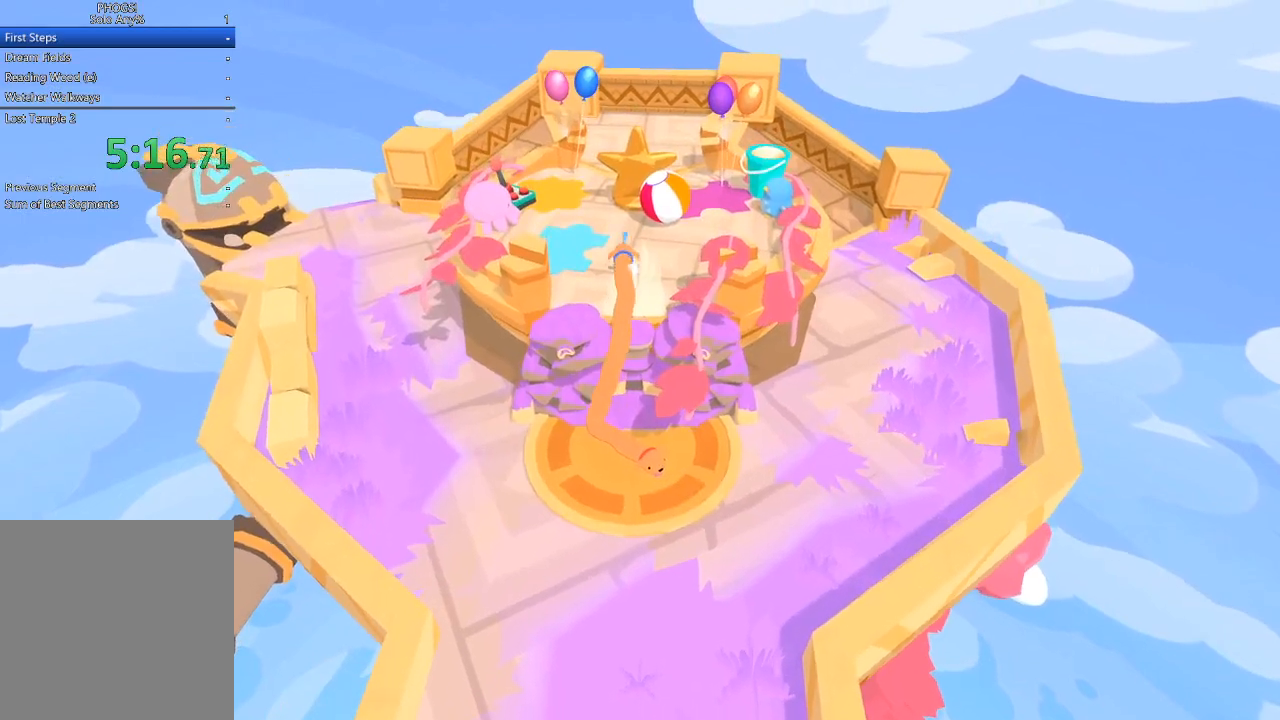
{"buttons": ["L2"], "left_stick": "up", "right_stick": "center", "button_events": []}
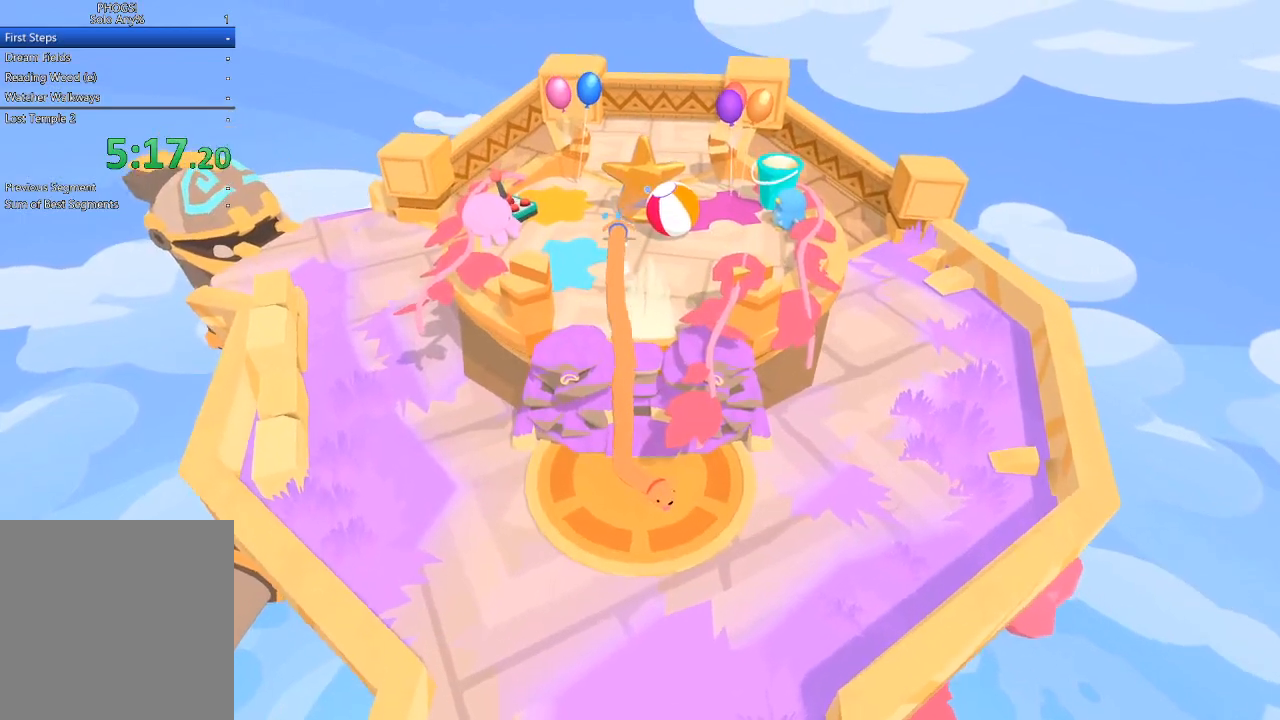
{"buttons": [], "left_stick": "down", "right_stick": "center", "button_events": [[133, "L1", "down"], [200, "L1", "up"], [233, "L2", "up"]]}
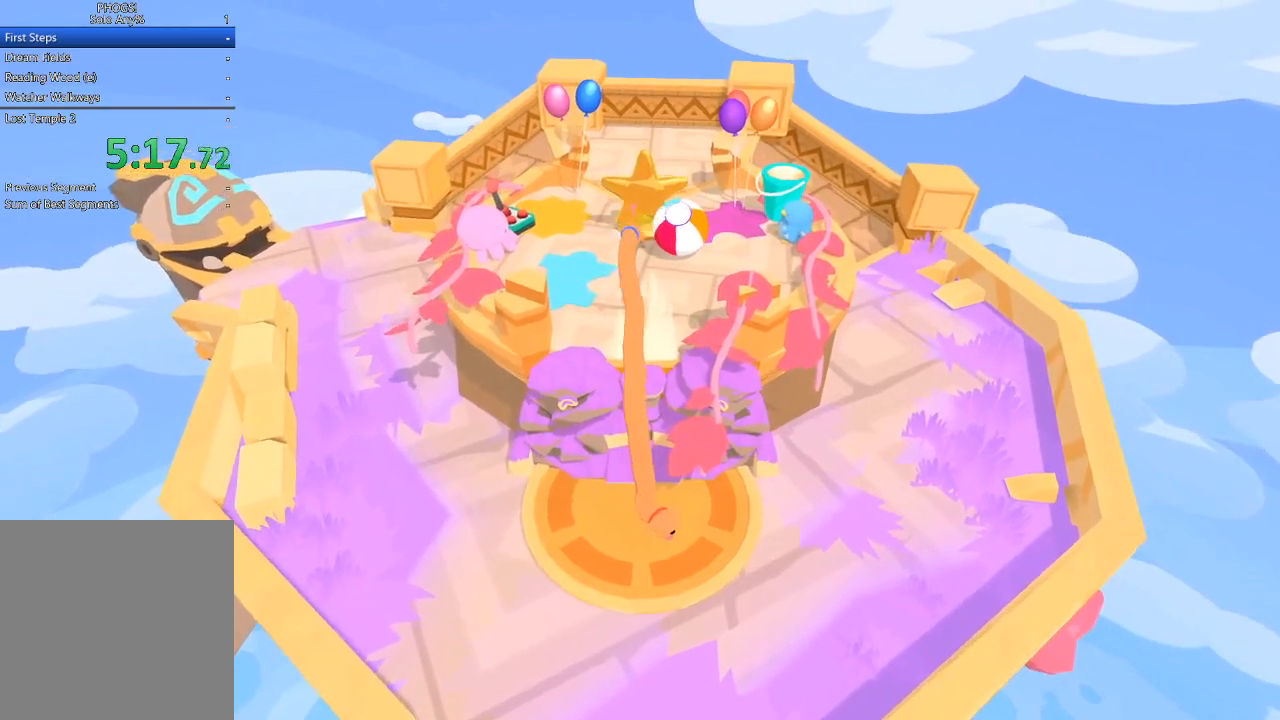
{"buttons": [], "left_stick": "down", "right_stick": "down", "button_events": []}
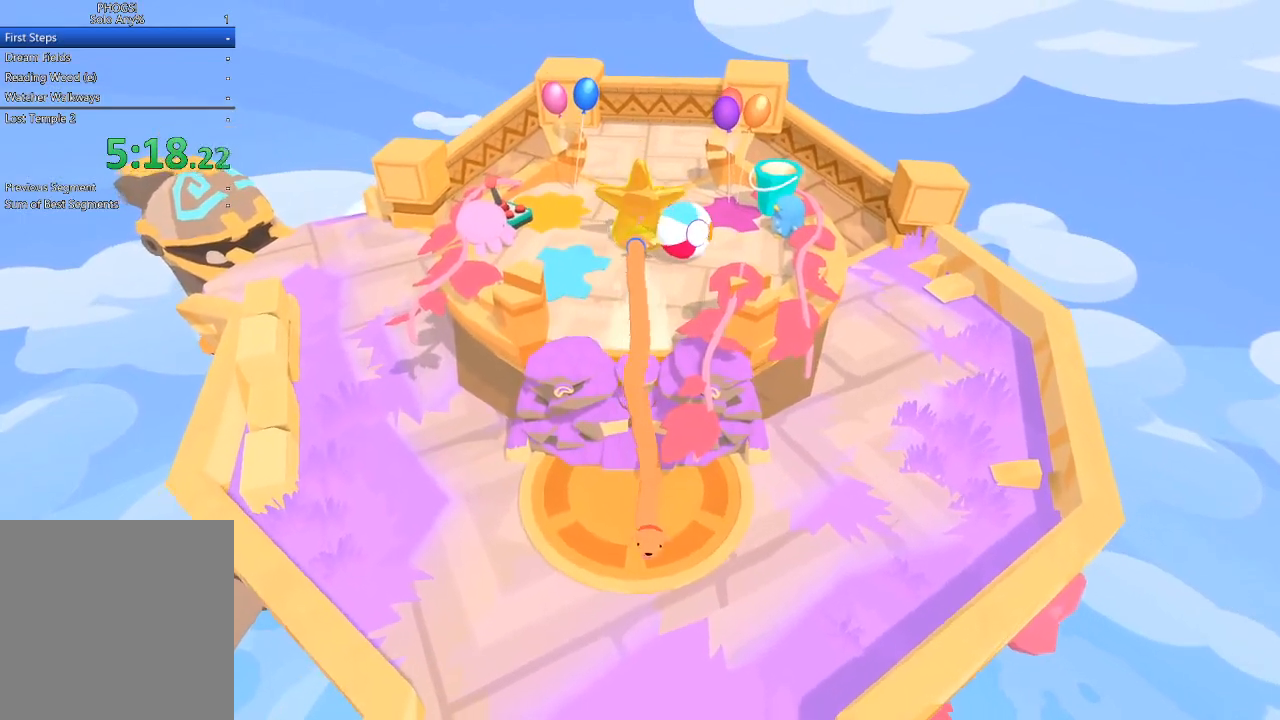
{"buttons": [], "left_stick": "center", "right_stick": "center", "button_events": []}
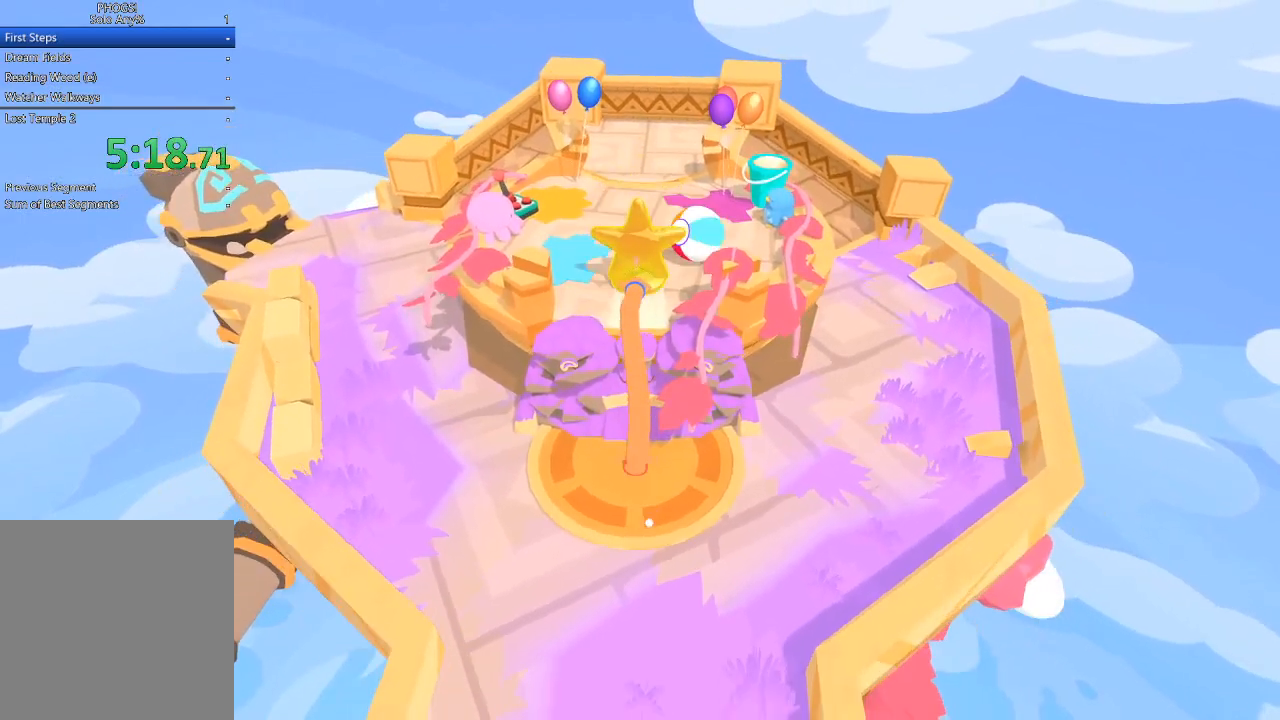
{"buttons": [], "left_stick": "down", "right_stick": "down", "button_events": []}
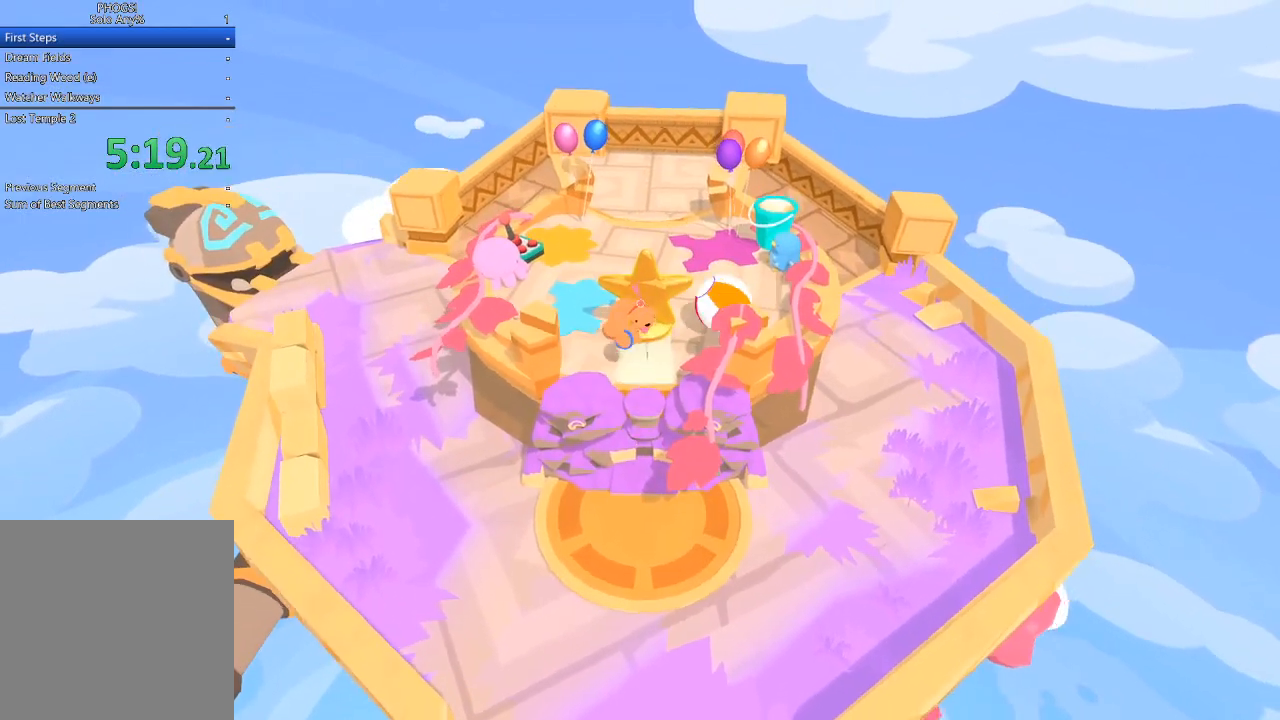
{"buttons": [], "left_stick": "down", "right_stick": "down", "button_events": []}
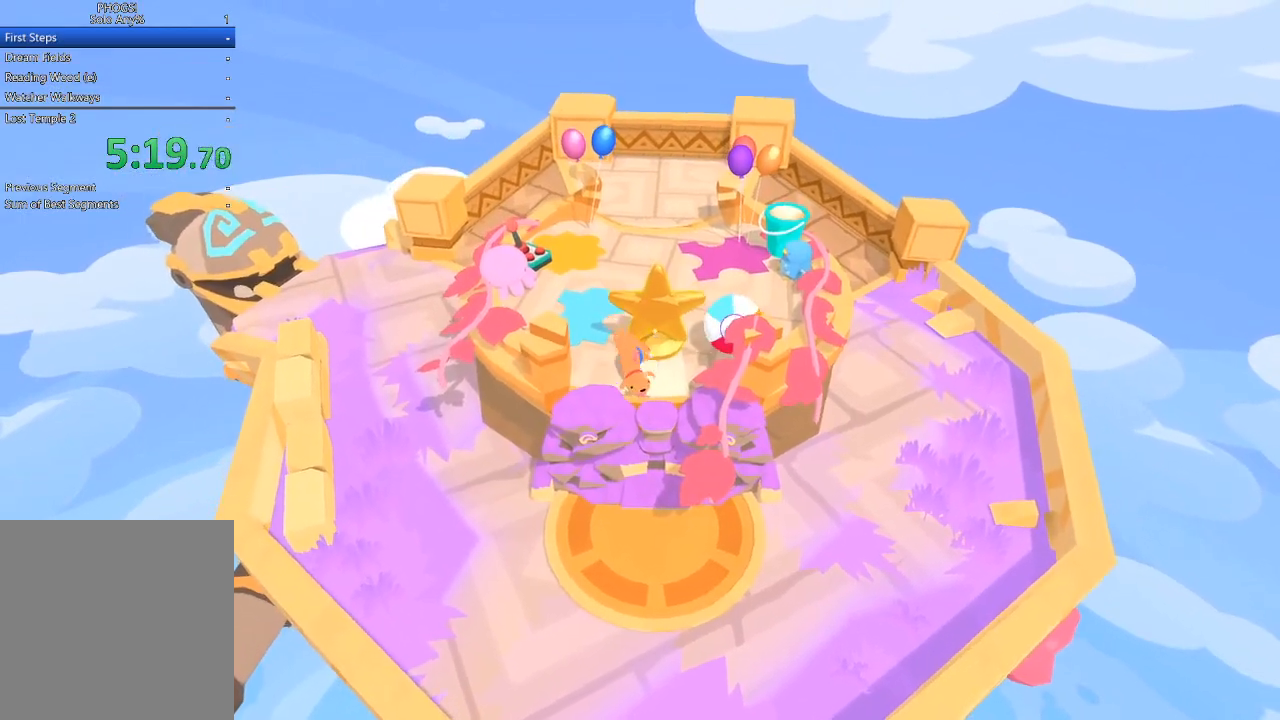
{"buttons": [], "left_stick": "down", "right_stick": "down-right", "button_events": []}
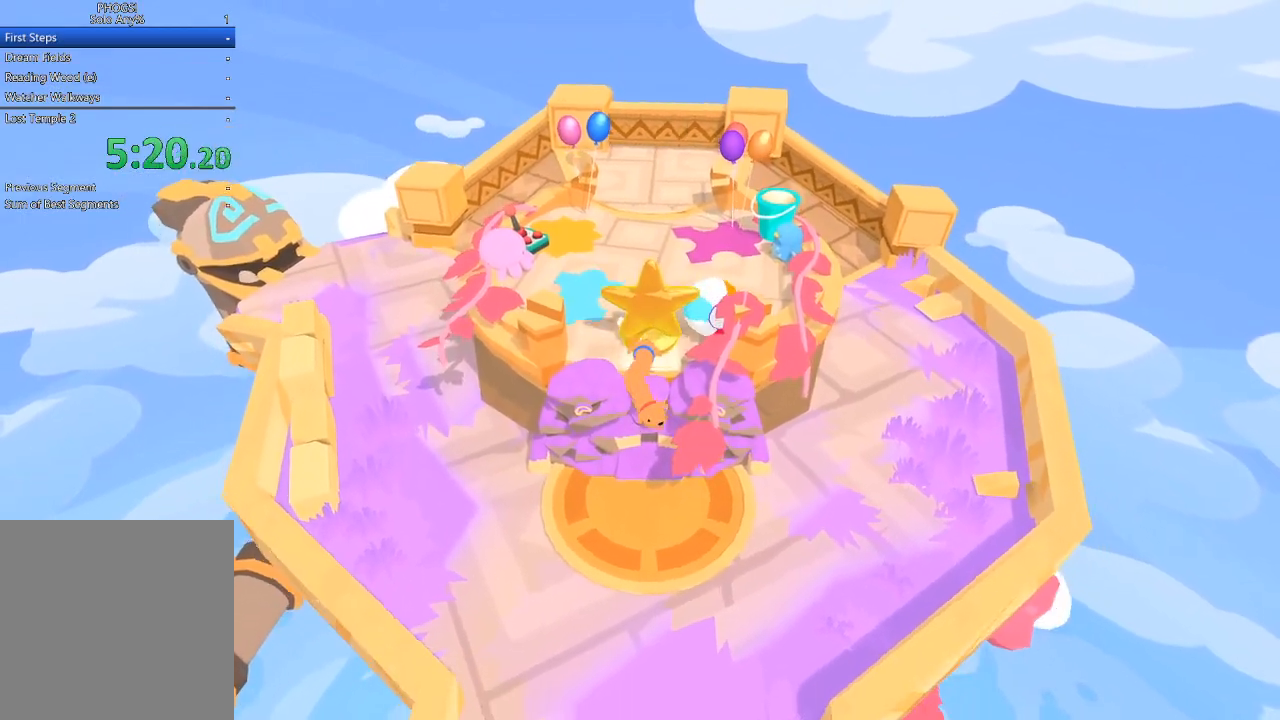
{"buttons": [], "left_stick": "down", "right_stick": "down-right", "button_events": []}
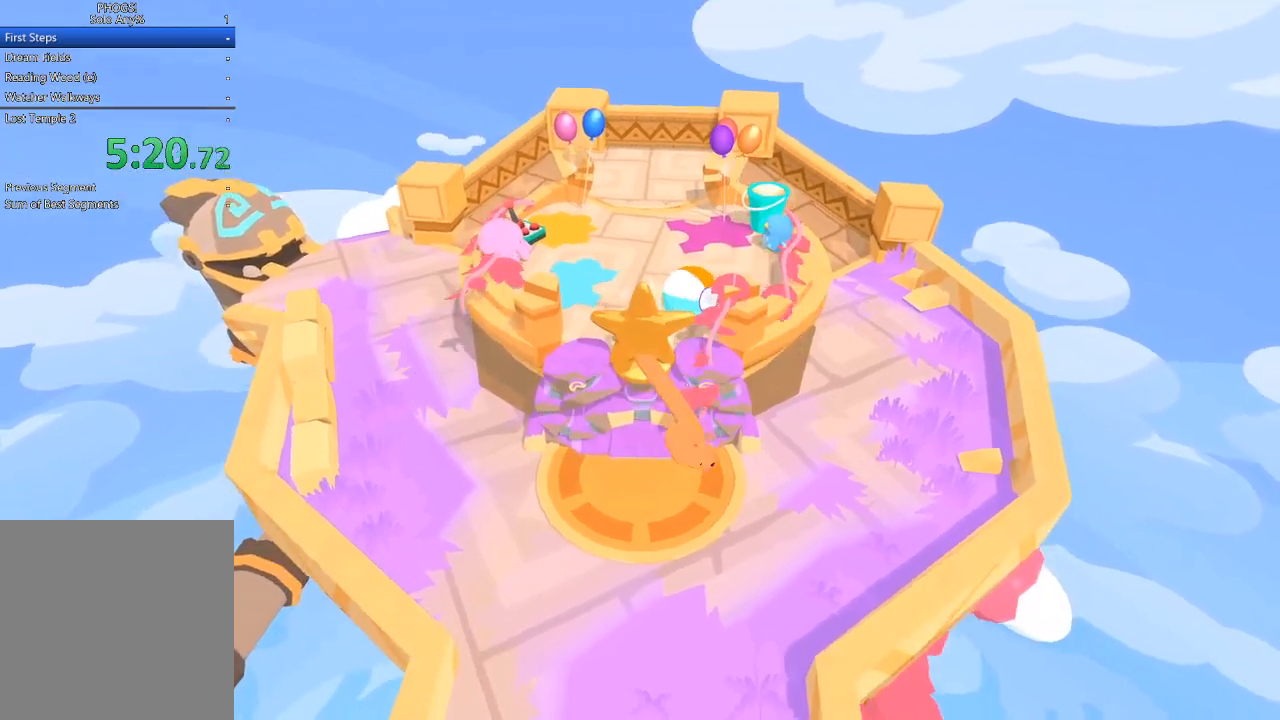
{"buttons": [], "left_stick": "center", "right_stick": "center", "button_events": []}